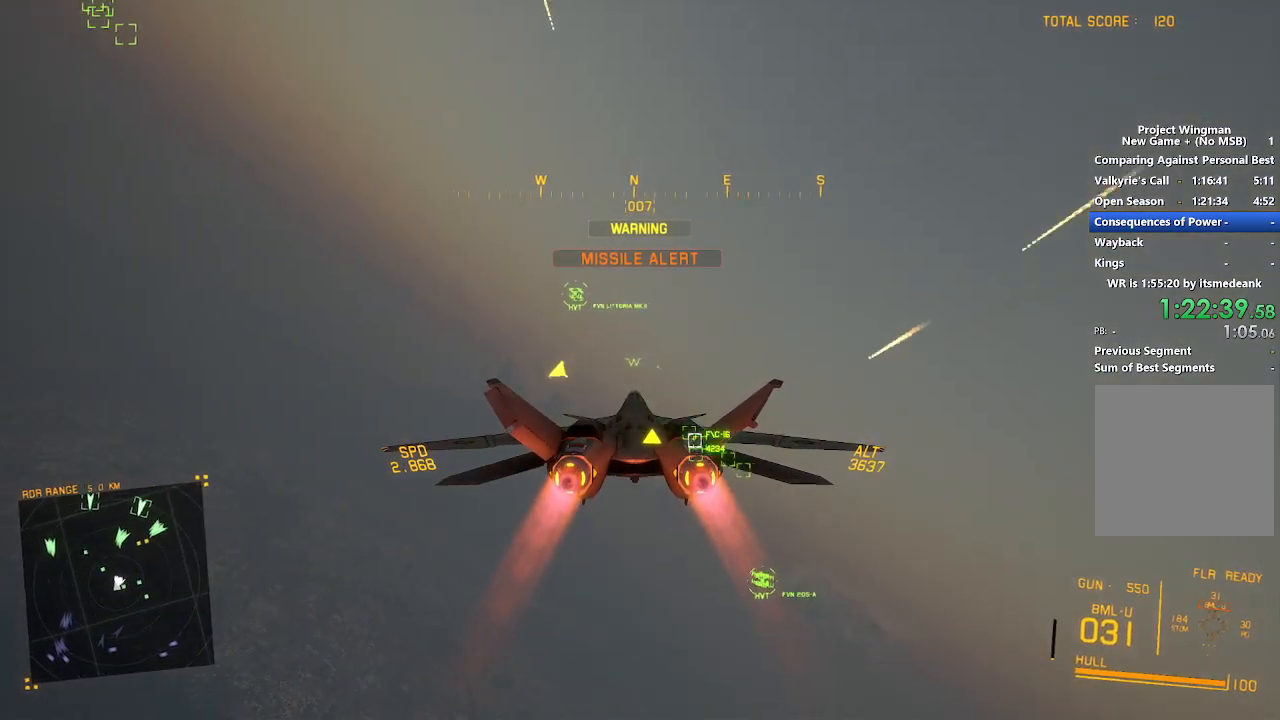
Gameplay with a controller (Xbox layout); each line is a JSON object with the inputs held at the frame after it. "events" lists button and stick changes between this image and that frame as [ms after this image, input, new state], when the widget could be followed in between.
{"buttons": ["R2"], "left_stick": "center", "right_stick": "center", "events": [[33, "left_stick", "down-right"], [117, "left_stick", "center"], [300, "L1", "up"]]}
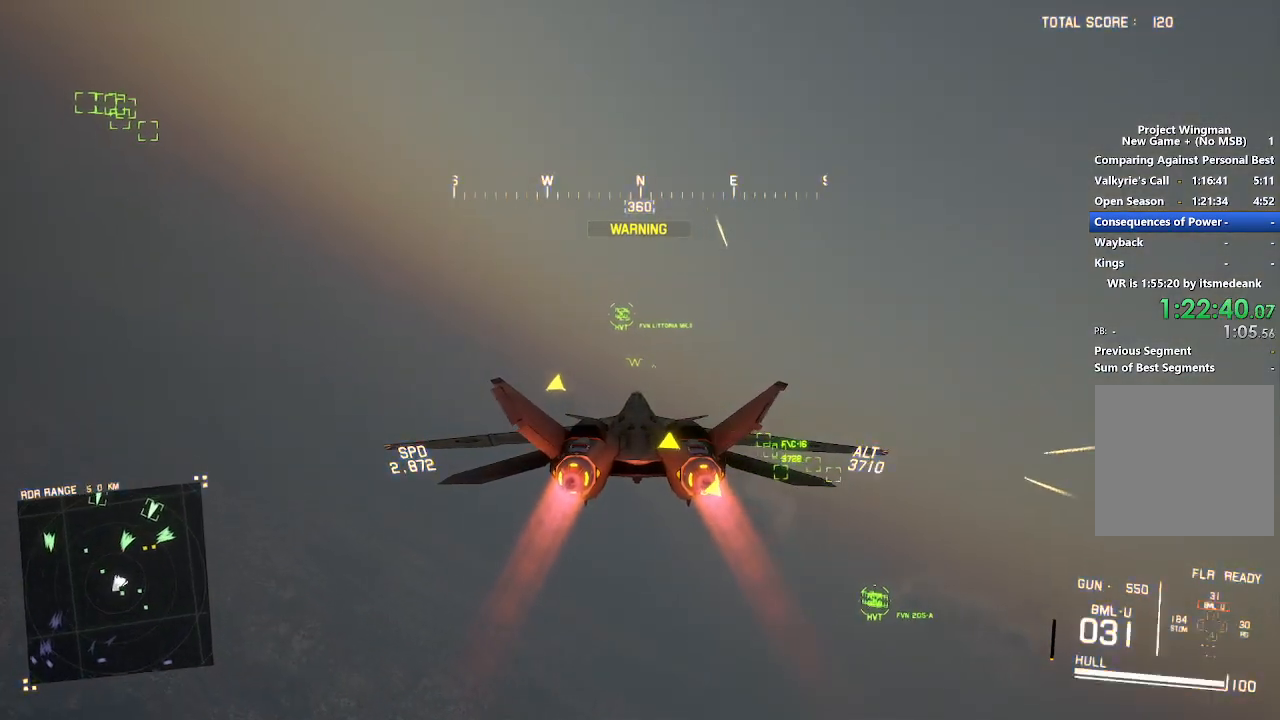
{"buttons": ["R2"], "left_stick": "center", "right_stick": "center", "events": [[67, "DPAD_RIGHT", "down"], [183, "DPAD_RIGHT", "up"], [350, "left_stick", "down"], [433, "left_stick", "center"]]}
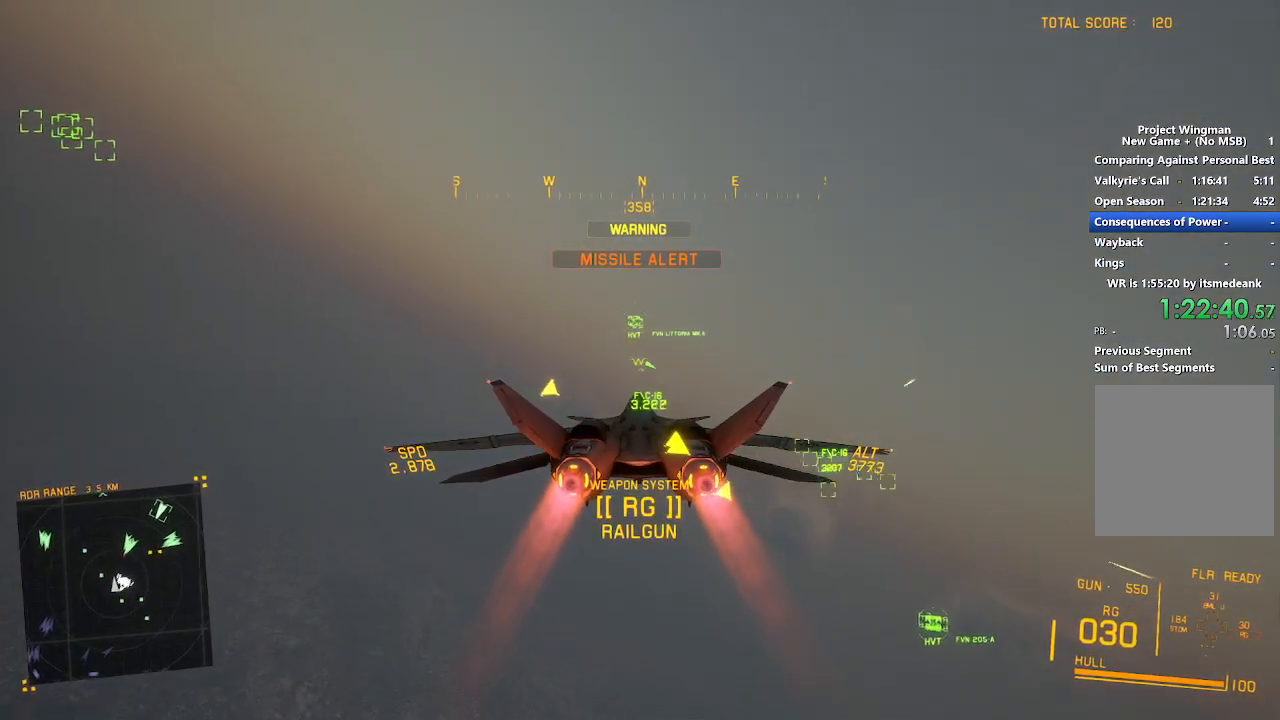
{"buttons": ["R2"], "left_stick": "center", "right_stick": "center", "events": [[250, "L3", "down"], [350, "L3", "up"]]}
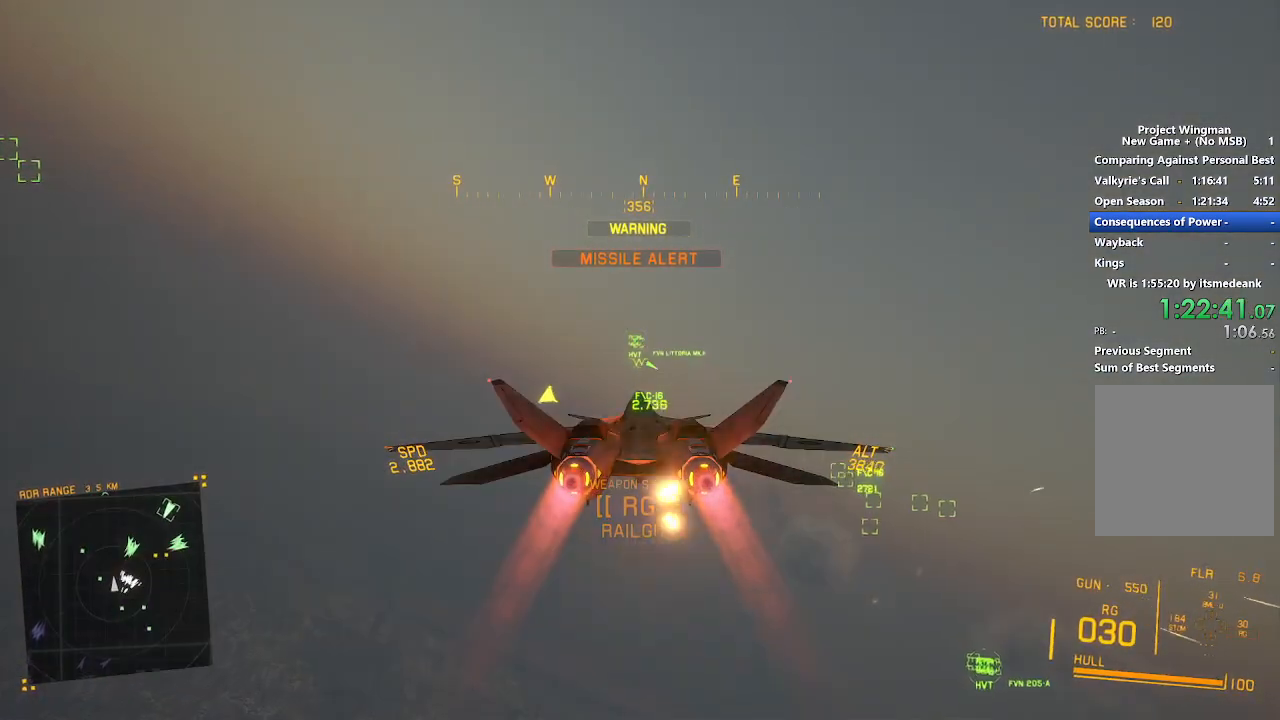
{"buttons": ["R2"], "left_stick": "center", "right_stick": "center", "events": [[150, "L1", "down"], [250, "L1", "up"], [383, "left_stick", "down-right"], [467, "left_stick", "center"]]}
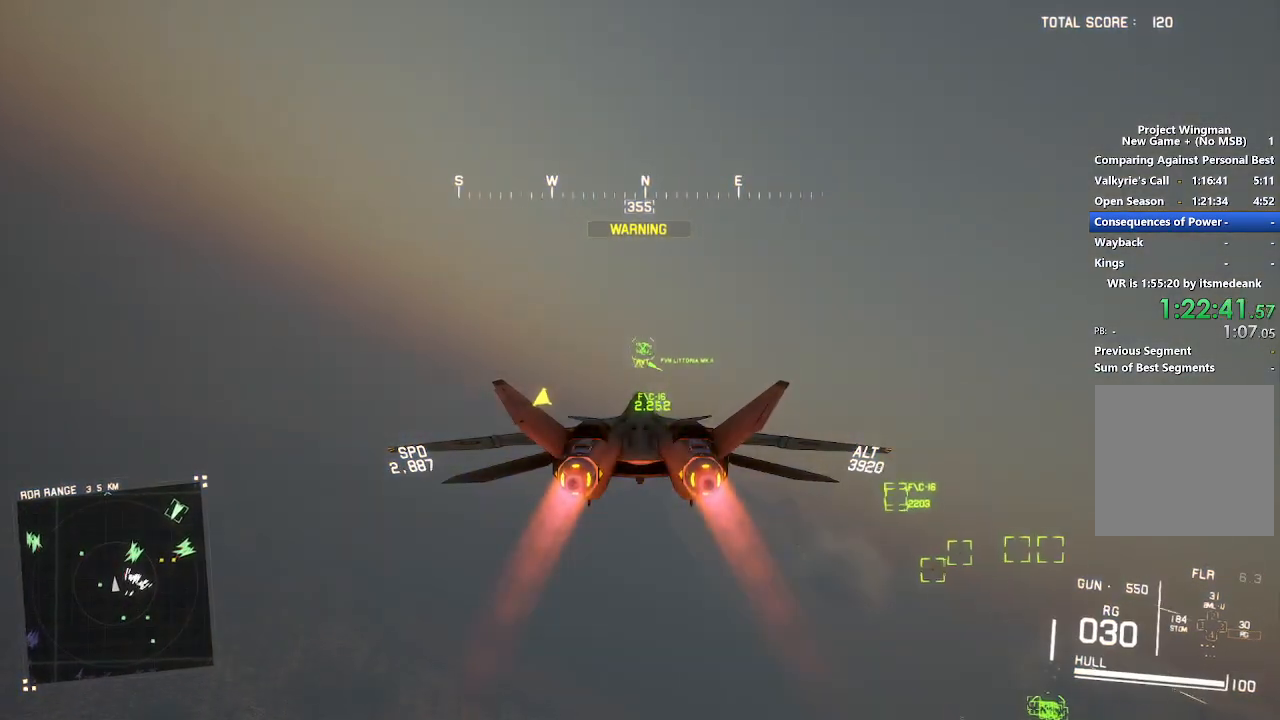
{"buttons": ["R2"], "left_stick": "center", "right_stick": "center", "events": [[300, "left_stick", "up"], [367, "left_stick", "center"]]}
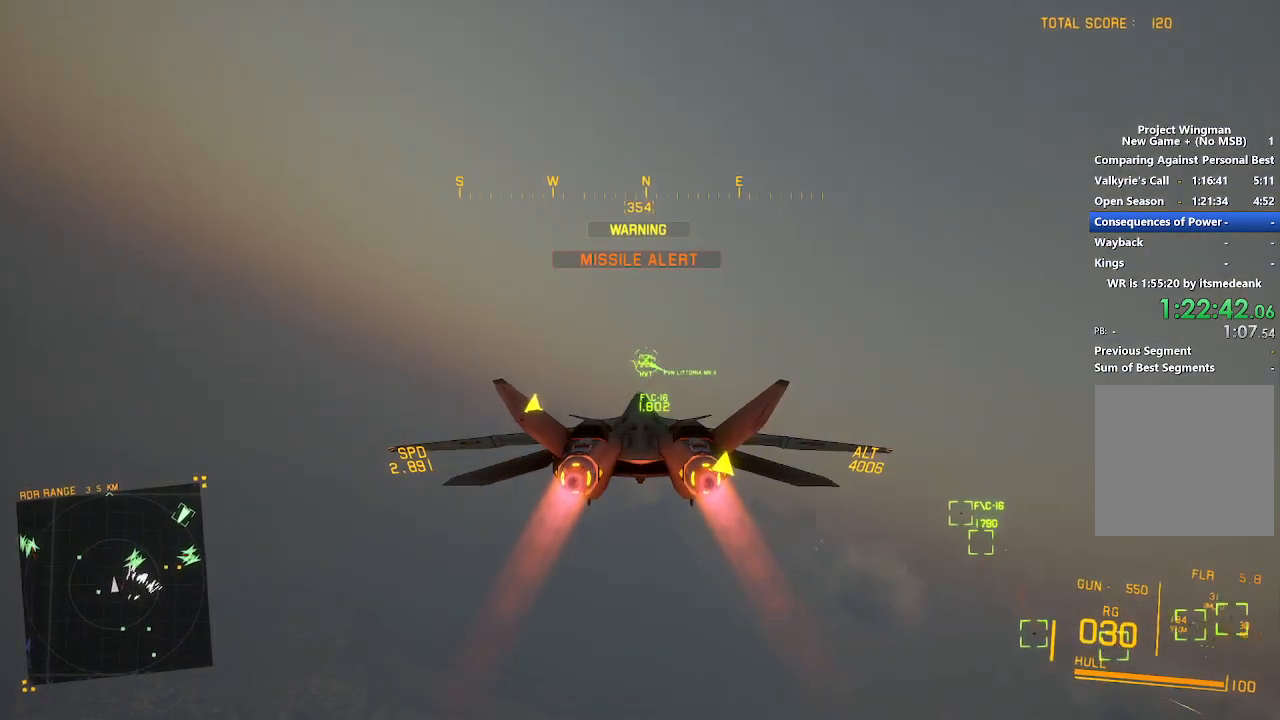
{"buttons": ["R2"], "left_stick": "down", "right_stick": "center", "events": [[233, "B", "down"], [300, "B", "up"], [467, "left_stick", "down"]]}
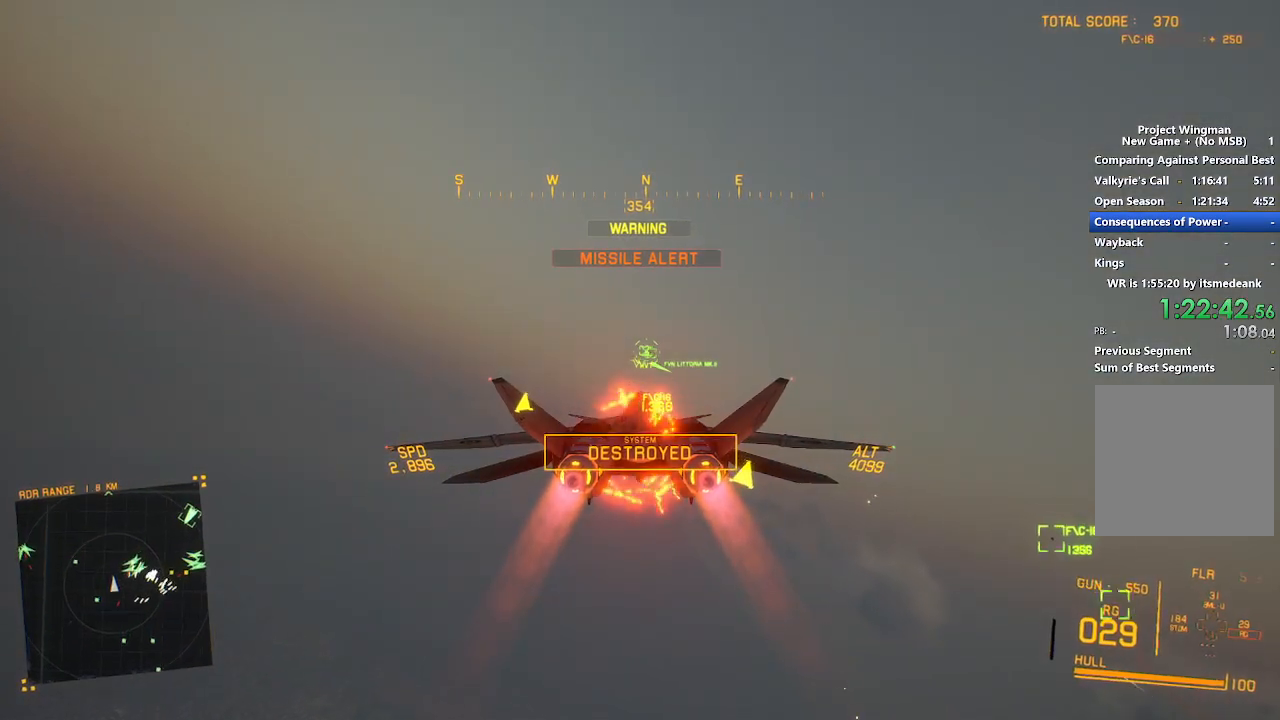
{"buttons": ["R2"], "left_stick": "center", "right_stick": "center", "events": [[17, "left_stick", "center"], [383, "R1", "down"], [433, "R1", "up"]]}
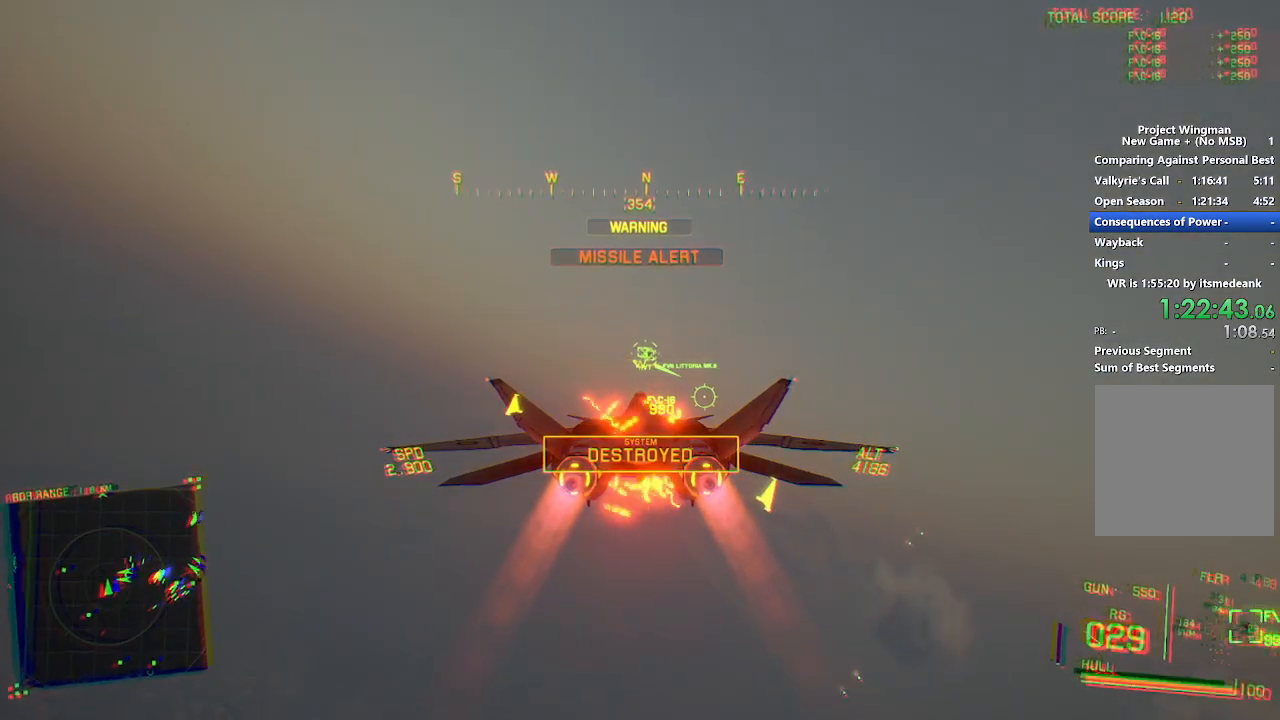
{"buttons": ["R2"], "left_stick": "center", "right_stick": "center", "events": [[183, "left_stick", "down"], [233, "left_stick", "center"]]}
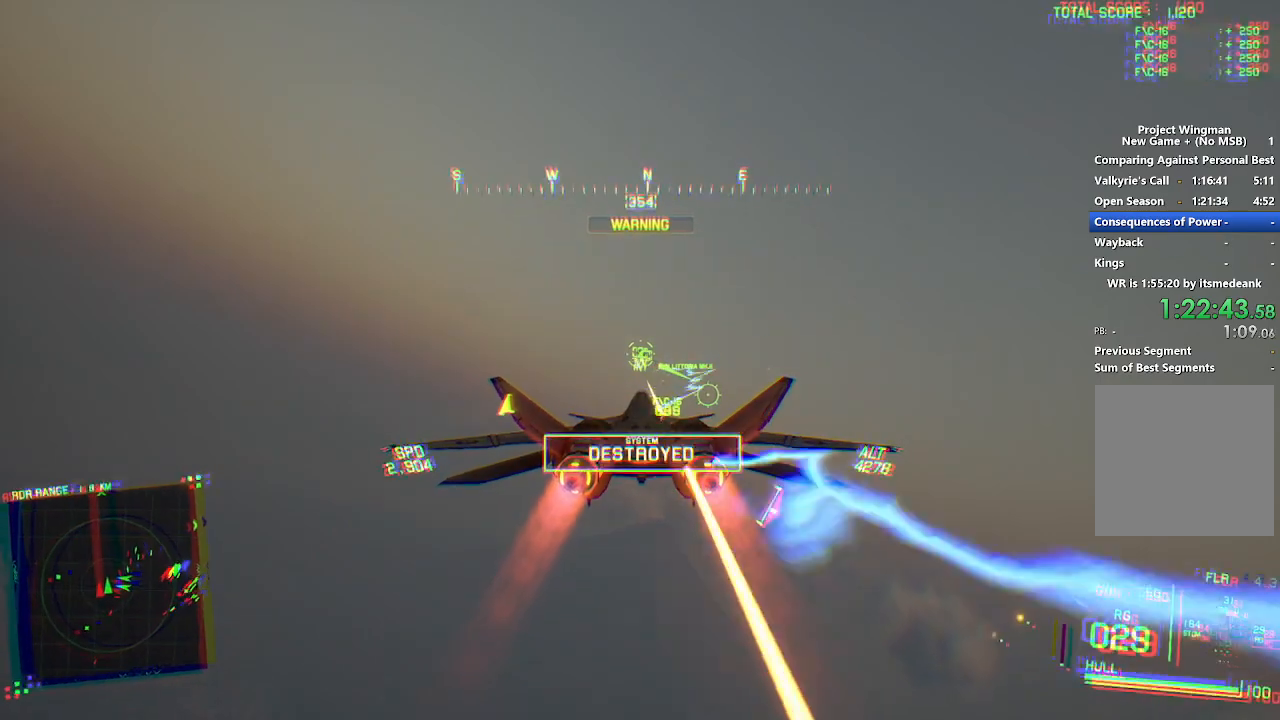
{"buttons": ["R2"], "left_stick": "center", "right_stick": "center", "events": []}
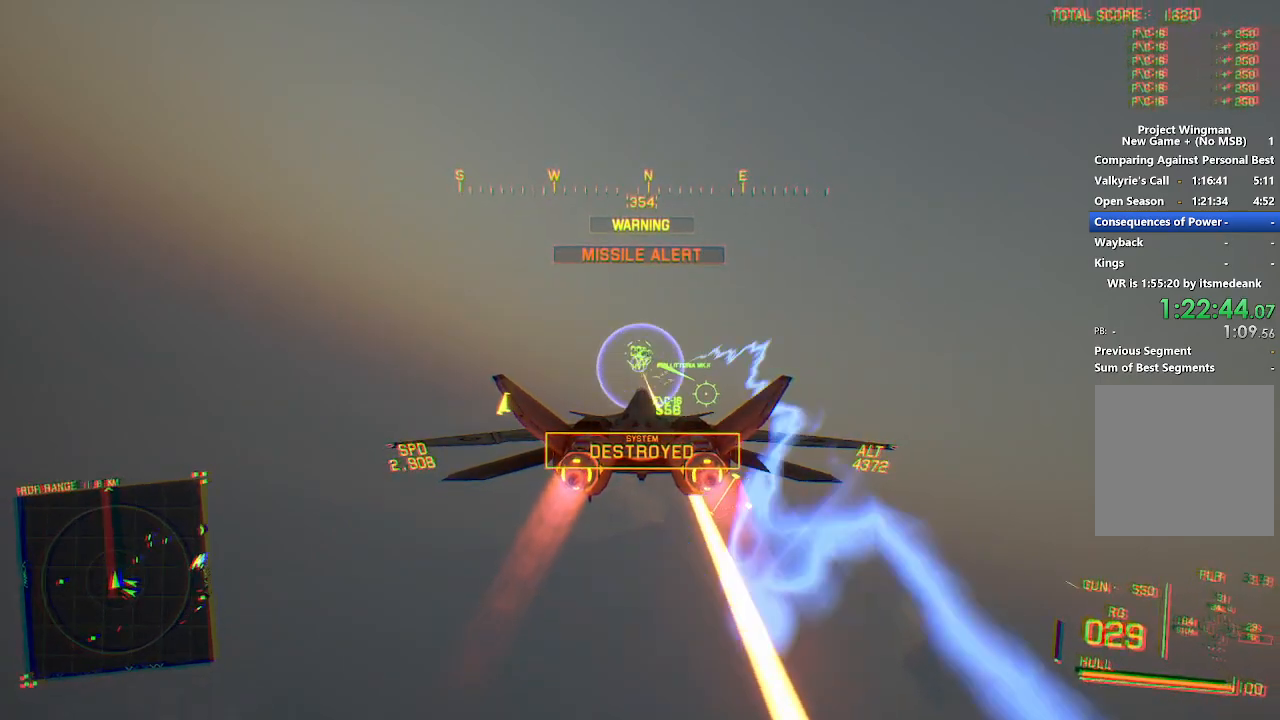
{"buttons": ["R2"], "left_stick": "center", "right_stick": "center", "events": []}
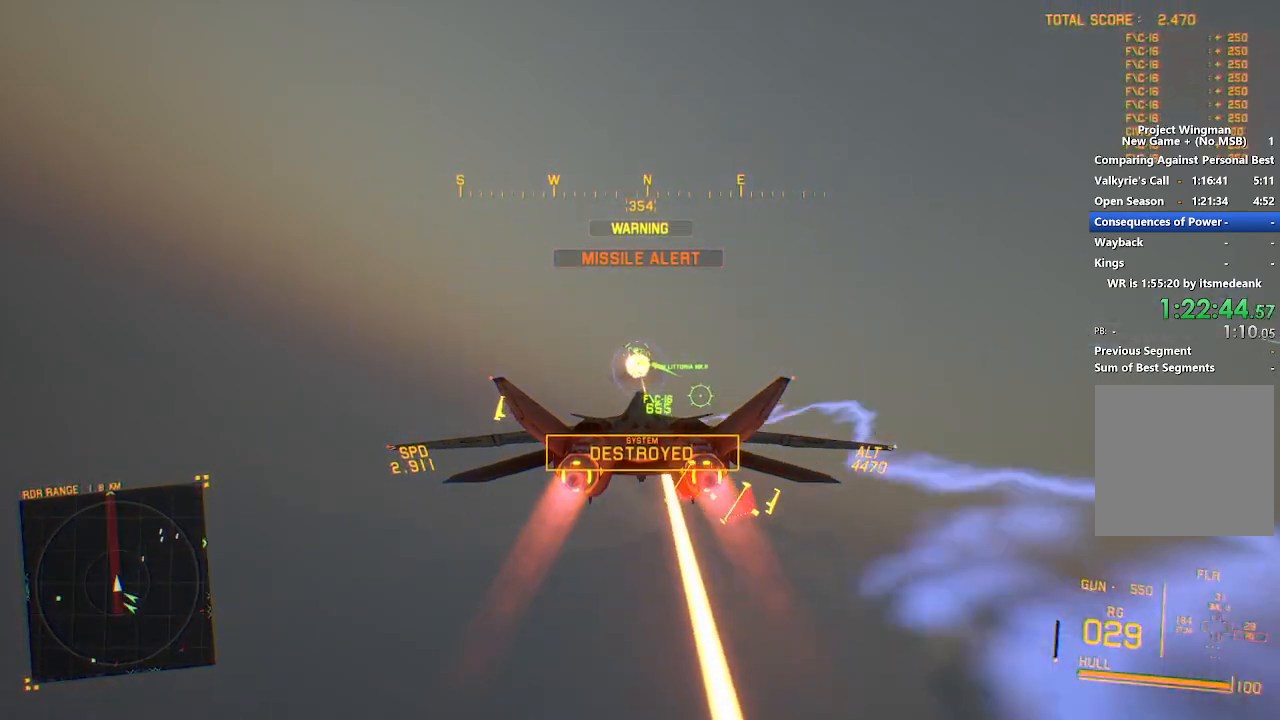
{"buttons": ["R2", "L3"], "left_stick": "center", "right_stick": "center", "events": [[183, "left_stick", "down-right"], [317, "left_stick", "center"], [500, "L3", "down"]]}
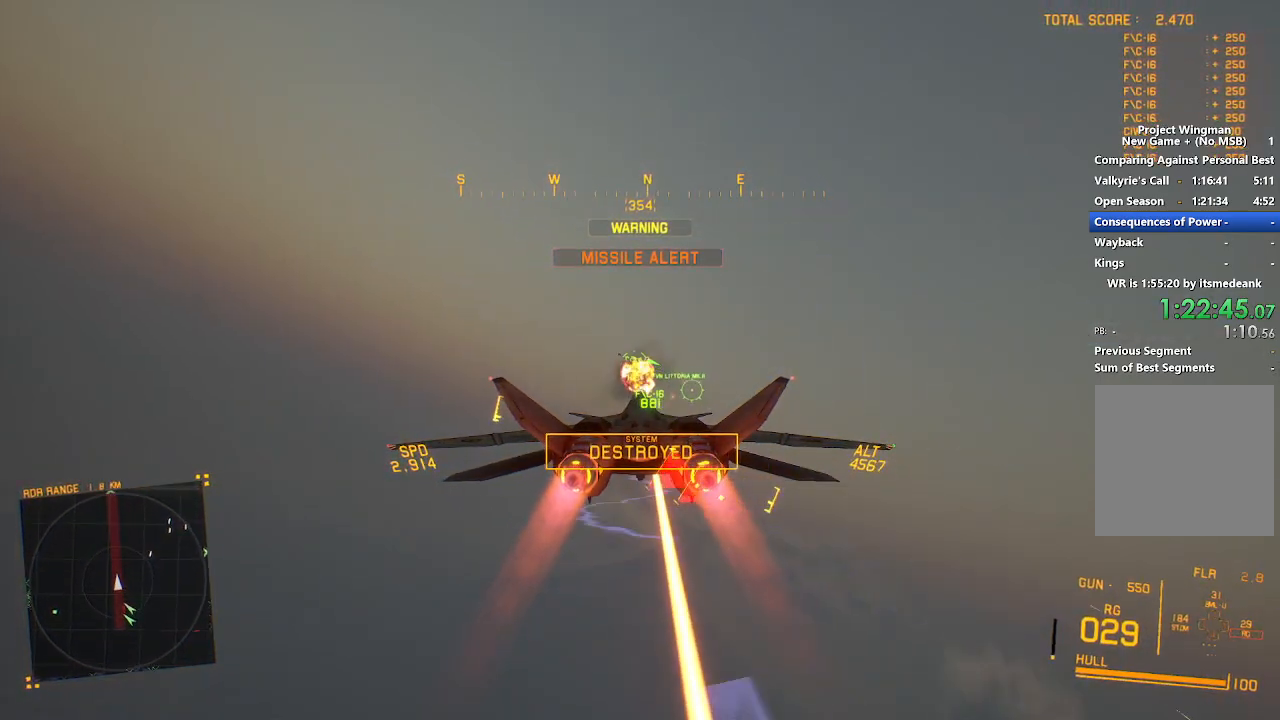
{"buttons": ["L2", "L3"], "left_stick": "down-right", "right_stick": "center", "events": [[67, "left_stick", "down-right"], [100, "L3", "up"], [333, "L2", "down"], [433, "L3", "down"], [500, "R2", "up"]]}
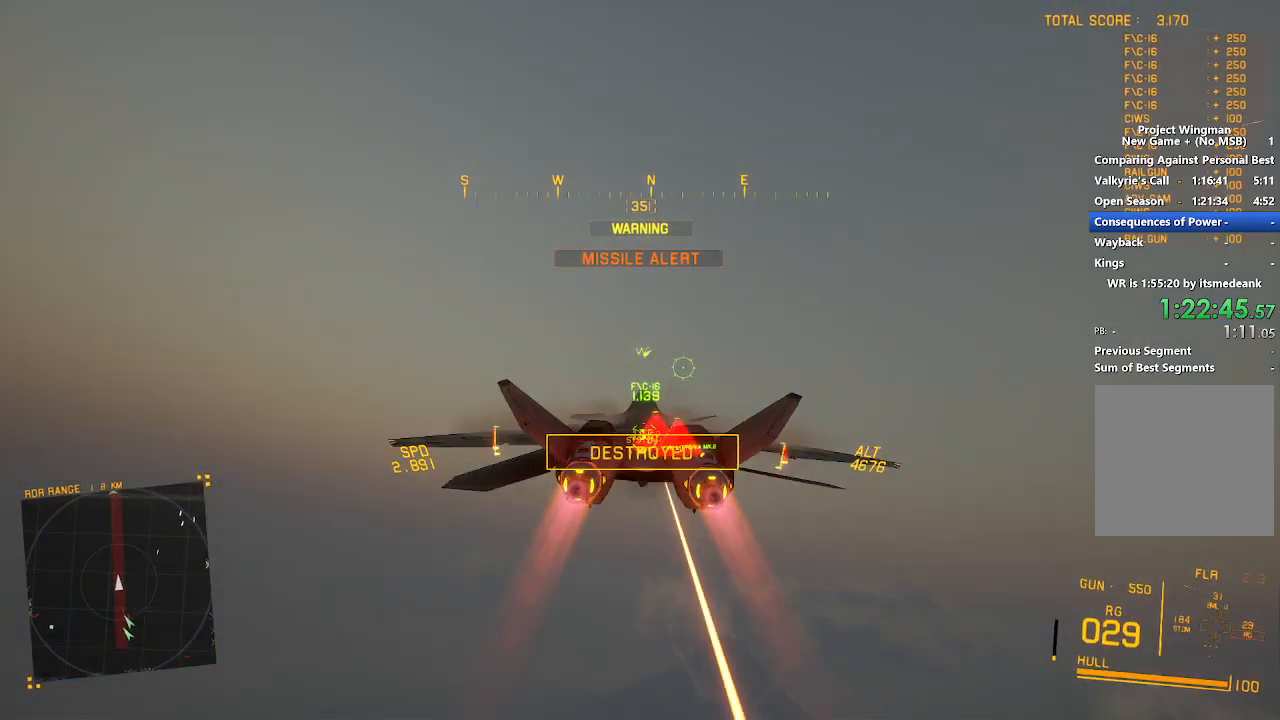
{"buttons": ["R2"], "left_stick": "down", "right_stick": "left", "events": [[117, "left_stick", "down"], [150, "L3", "up"], [183, "L2", "up"], [300, "R2", "down"], [367, "right_stick", "left"]]}
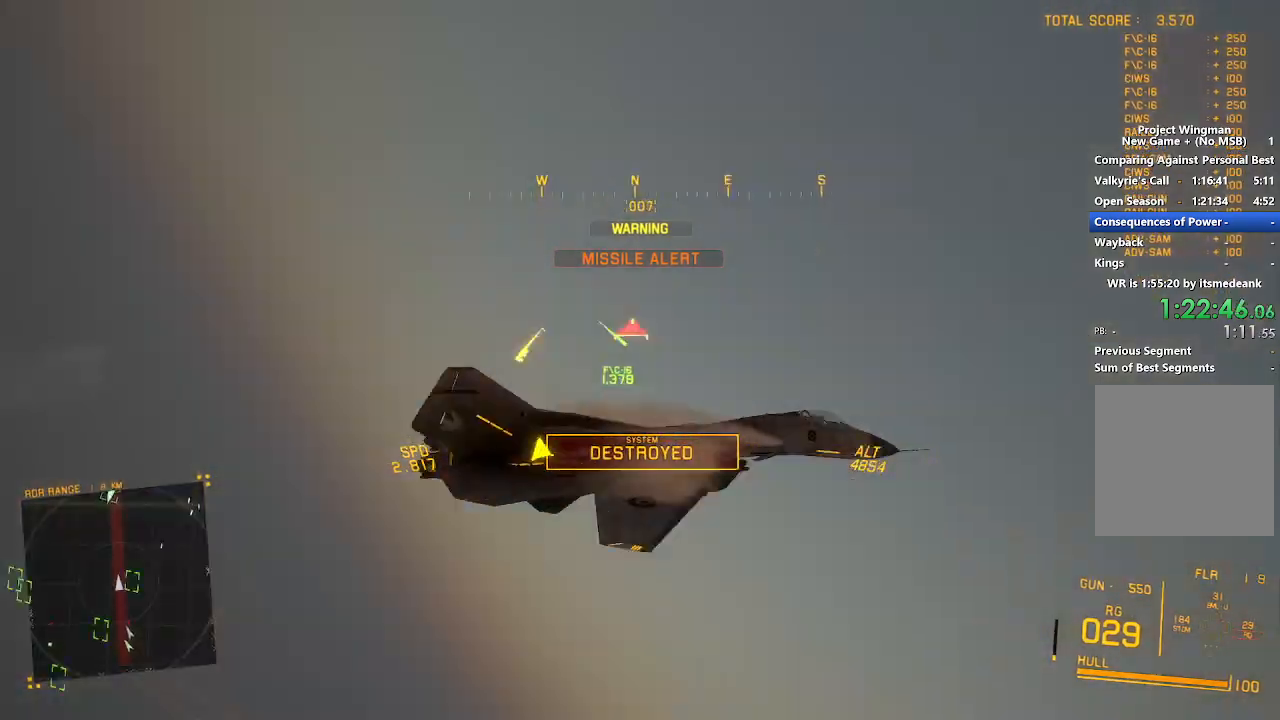
{"buttons": ["R2"], "left_stick": "down-right", "right_stick": "left", "events": [[417, "left_stick", "down-right"]]}
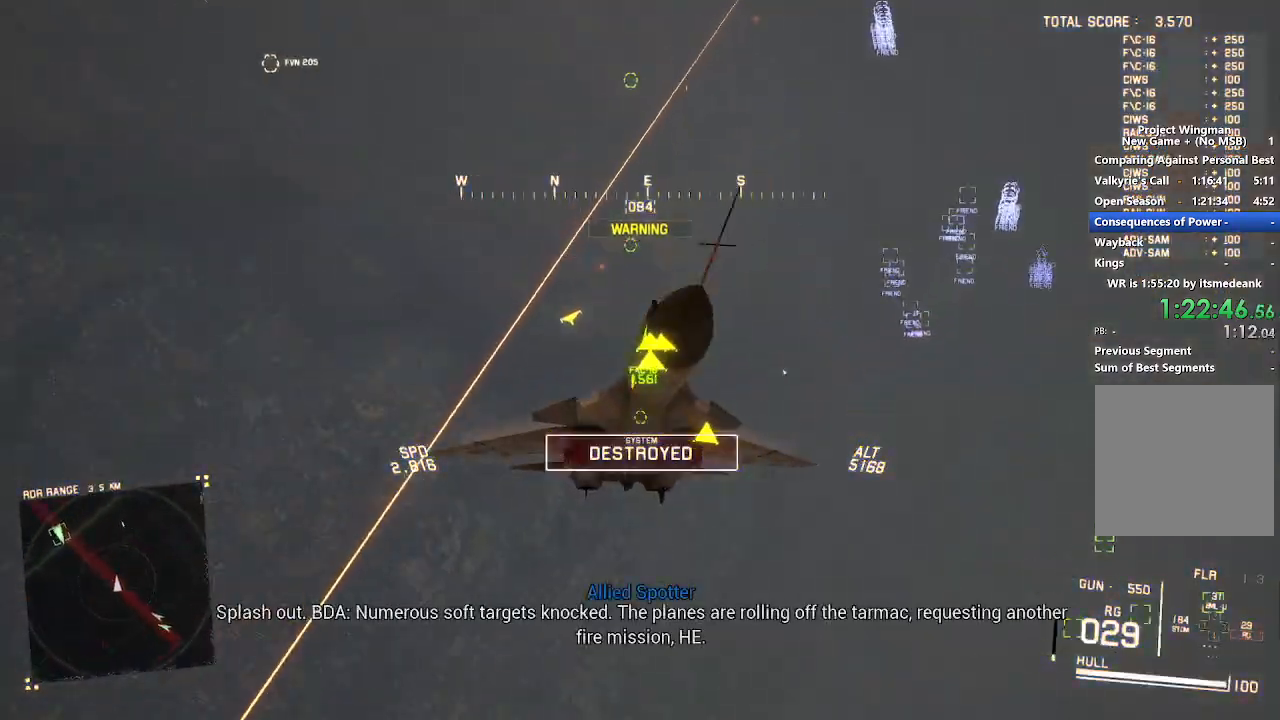
{"buttons": ["R2"], "left_stick": "down-right", "right_stick": "left", "events": []}
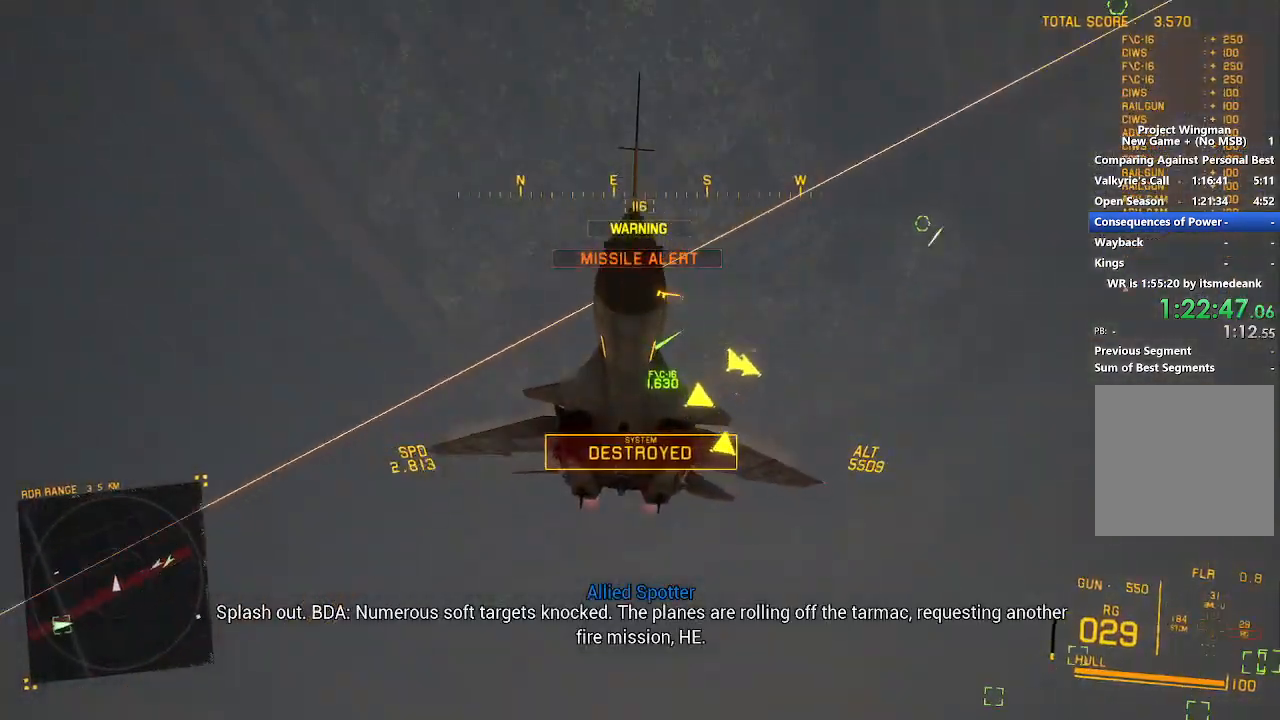
{"buttons": ["R2"], "left_stick": "down-right", "right_stick": "left", "events": []}
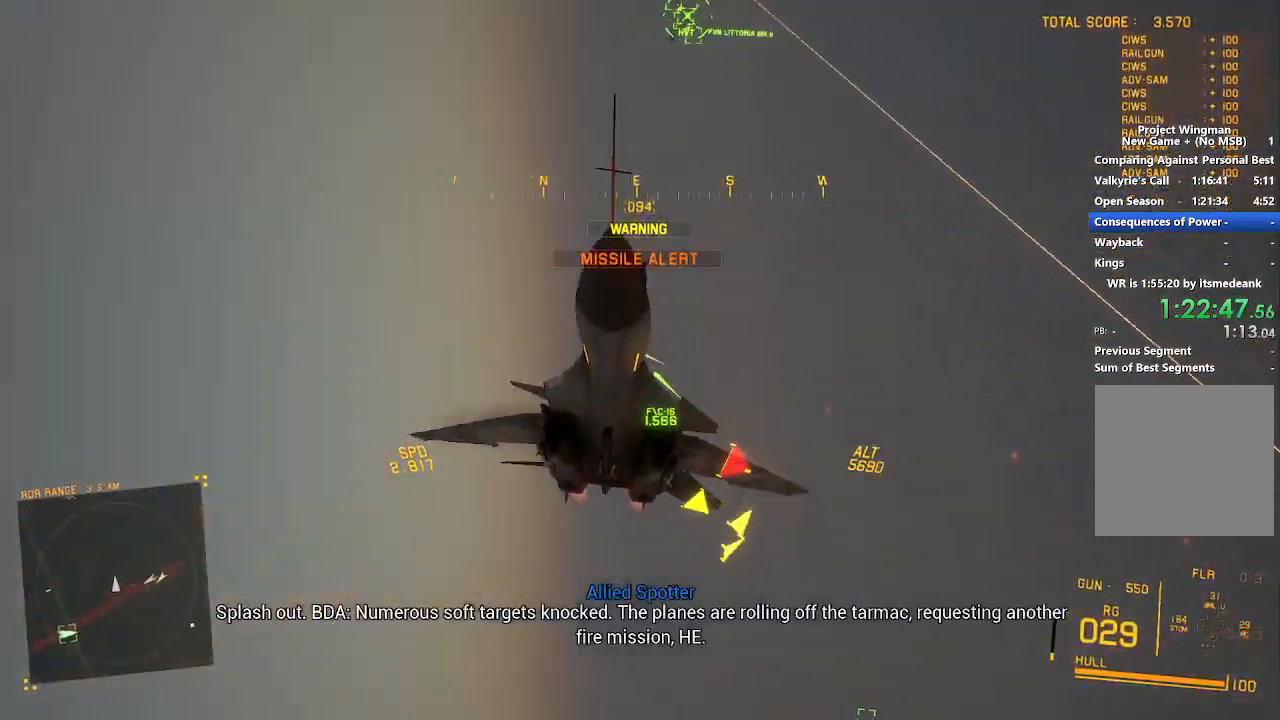
{"buttons": ["R2", "L3"], "left_stick": "down", "right_stick": "left", "events": [[383, "L3", "down"], [417, "left_stick", "down"]]}
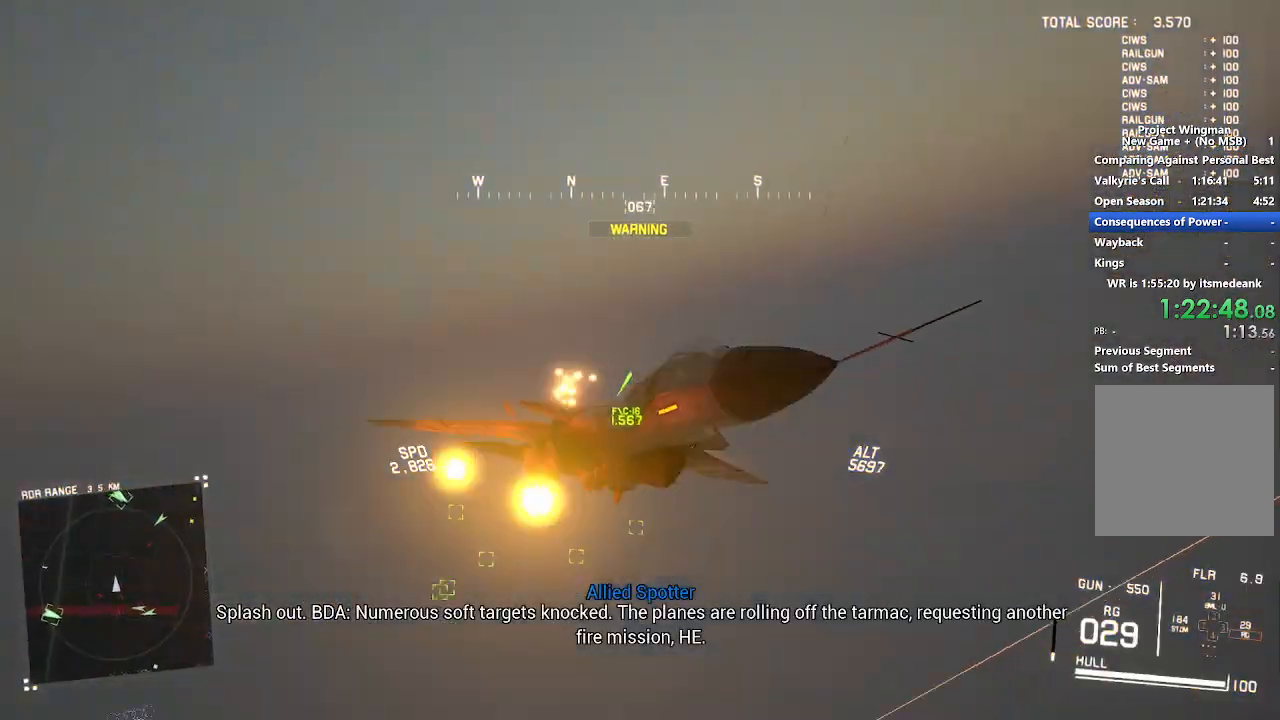
{"buttons": ["R2"], "left_stick": "down", "right_stick": "up", "events": [[67, "L3", "up"], [500, "right_stick", "up"]]}
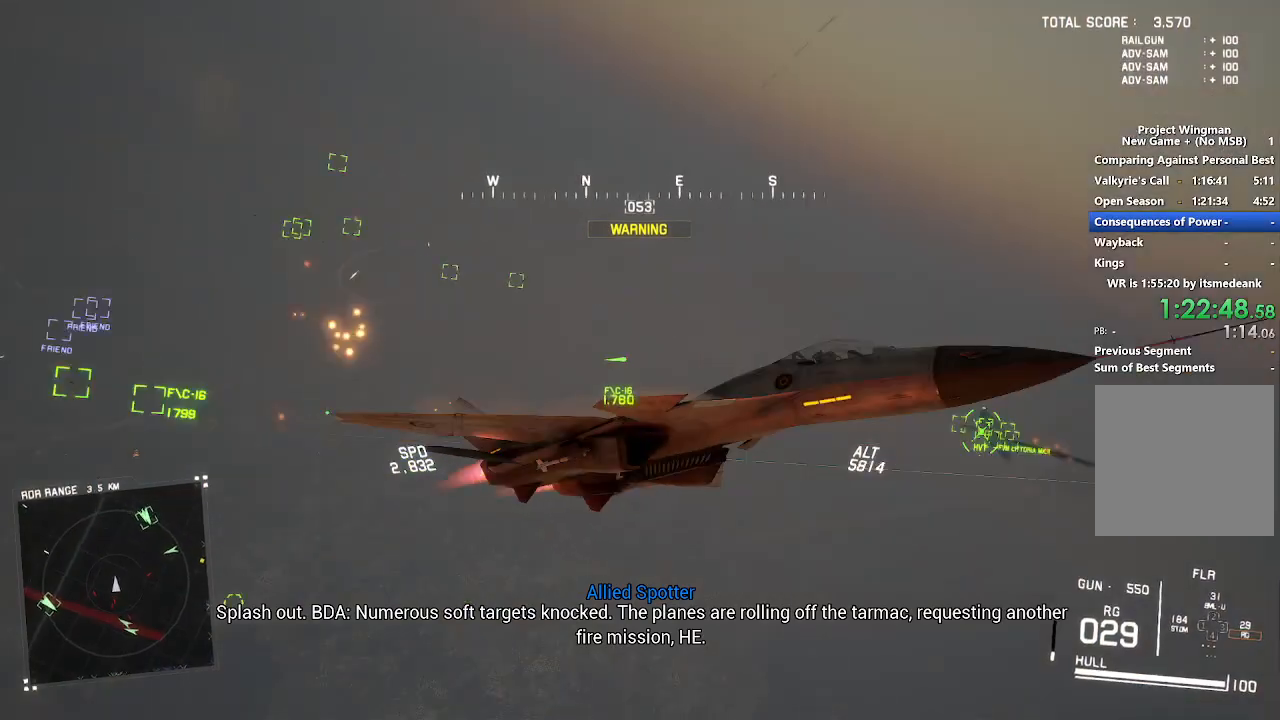
{"buttons": [], "left_stick": "down", "right_stick": "up-left", "events": [[83, "left_stick", "down-left"], [117, "right_stick", "up-left"], [483, "R2", "up"], [483, "left_stick", "down"]]}
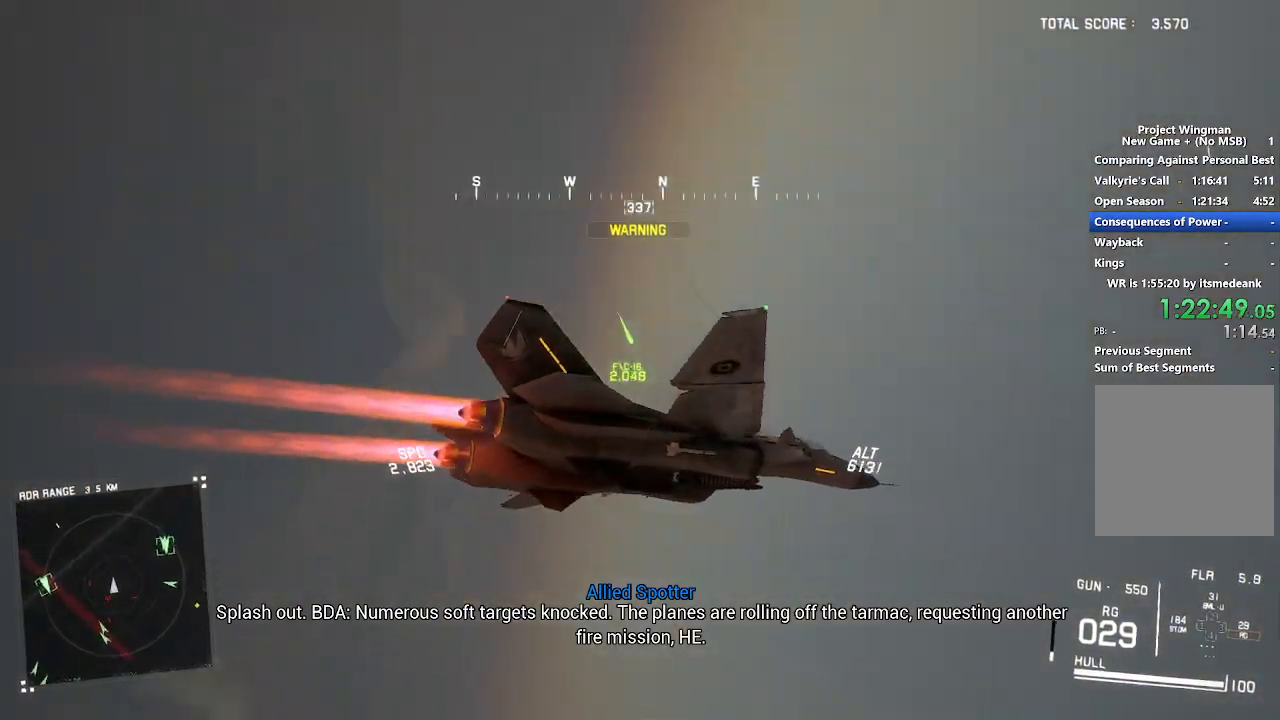
{"buttons": ["L2"], "left_stick": "down", "right_stick": "center", "events": [[100, "right_stick", "up"], [117, "left_stick", "down-right"], [233, "left_stick", "down"], [283, "right_stick", "center"], [400, "L2", "down"]]}
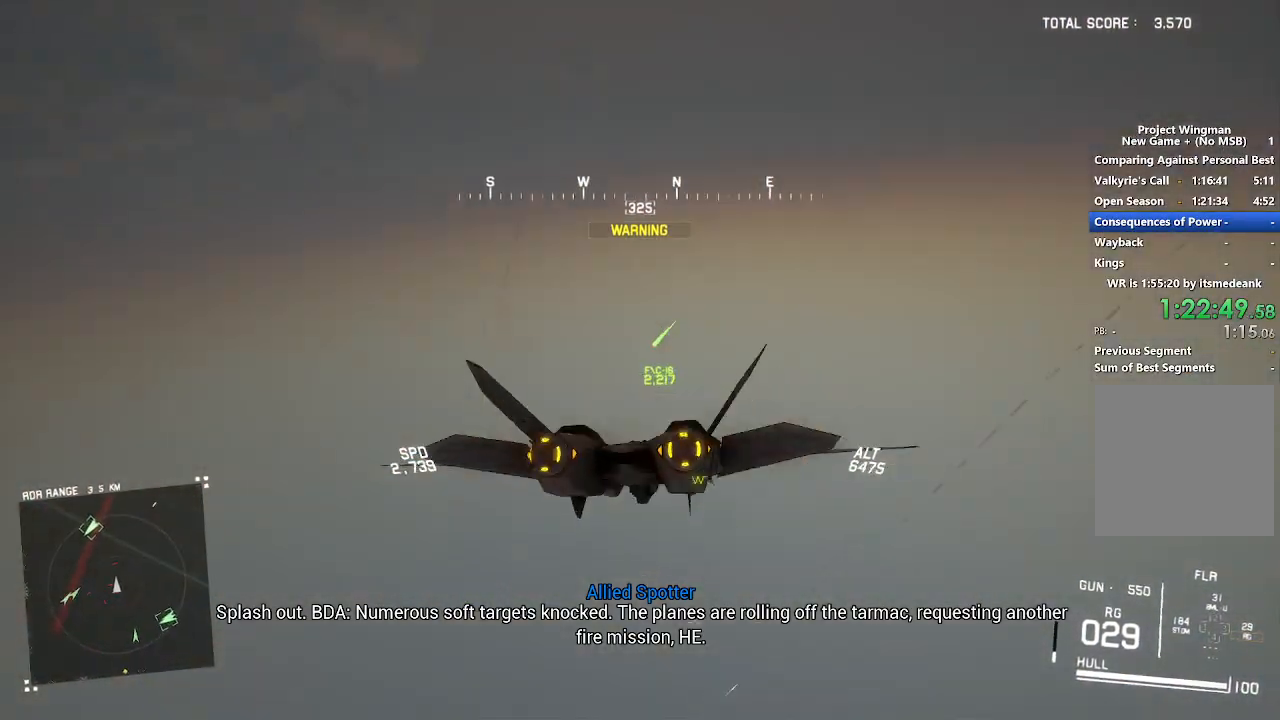
{"buttons": ["L2"], "left_stick": "down-right", "right_stick": "center", "events": [[433, "left_stick", "down-right"]]}
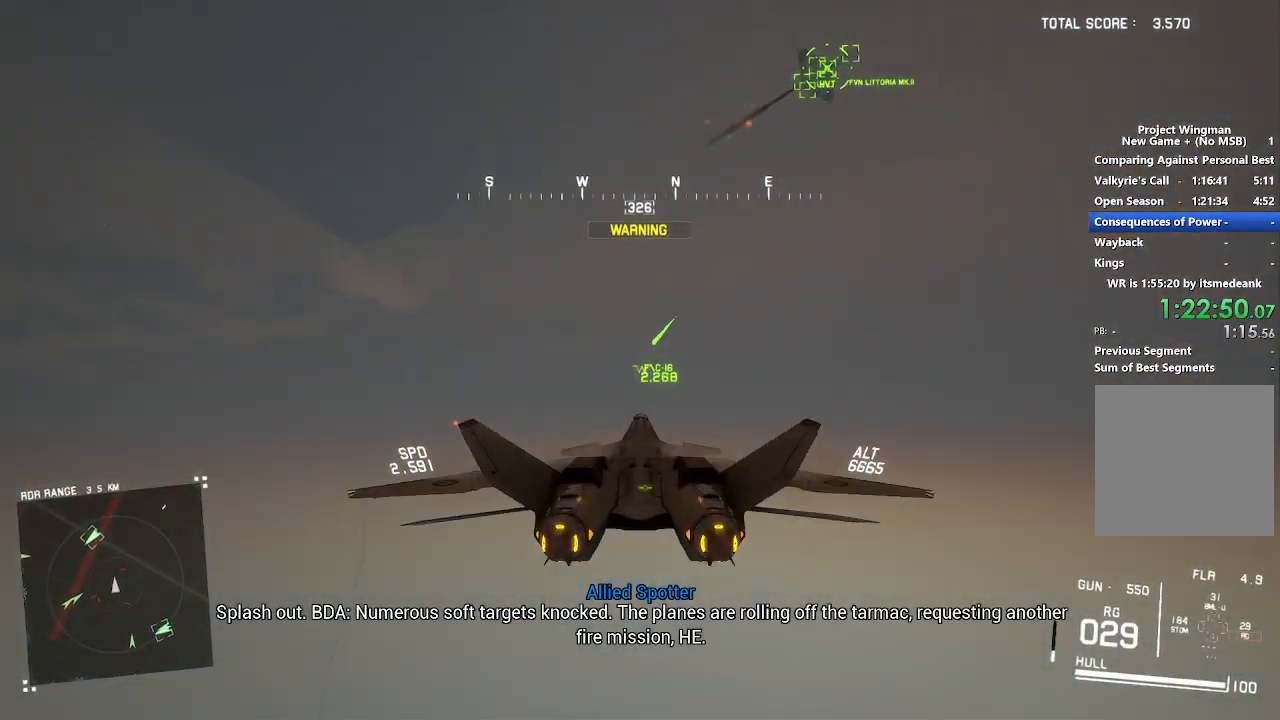
{"buttons": ["L2", "R1"], "left_stick": "center", "right_stick": "center", "events": [[250, "R1", "down"], [450, "left_stick", "center"]]}
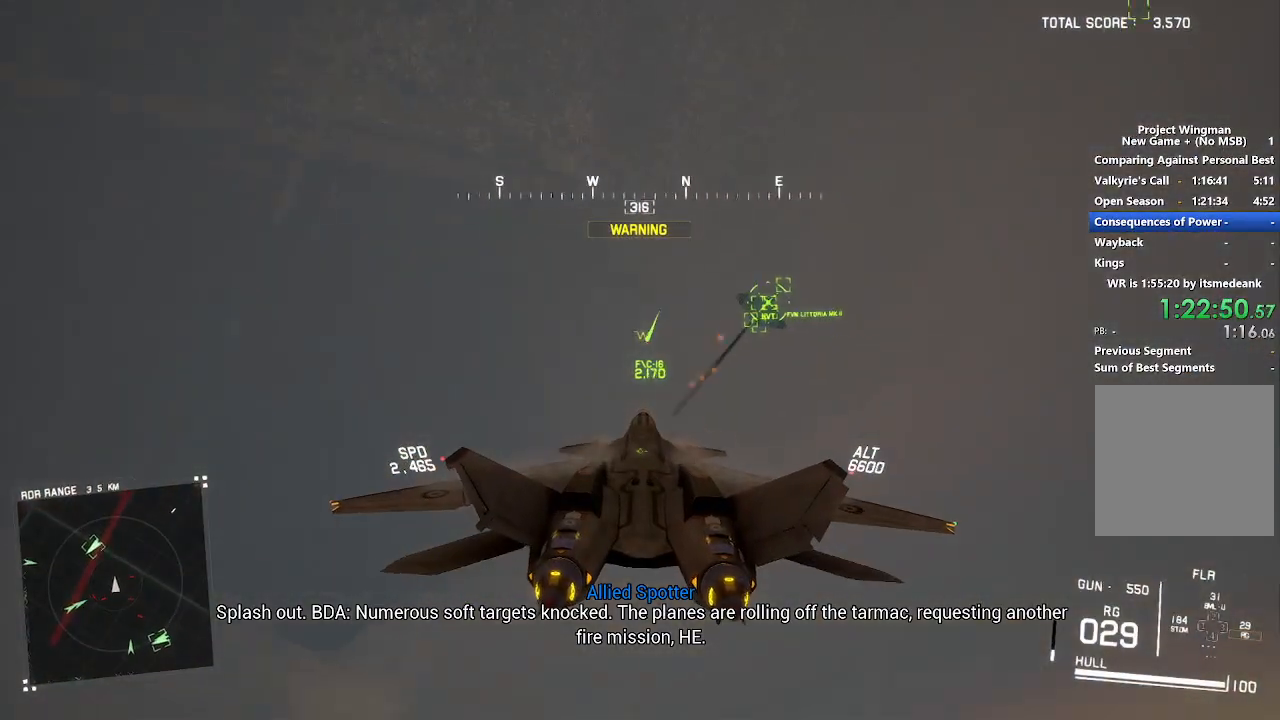
{"buttons": ["L2", "R1"], "left_stick": "down-right", "right_stick": "center", "events": [[50, "L2", "up"], [83, "left_stick", "down-right"], [133, "L2", "down"]]}
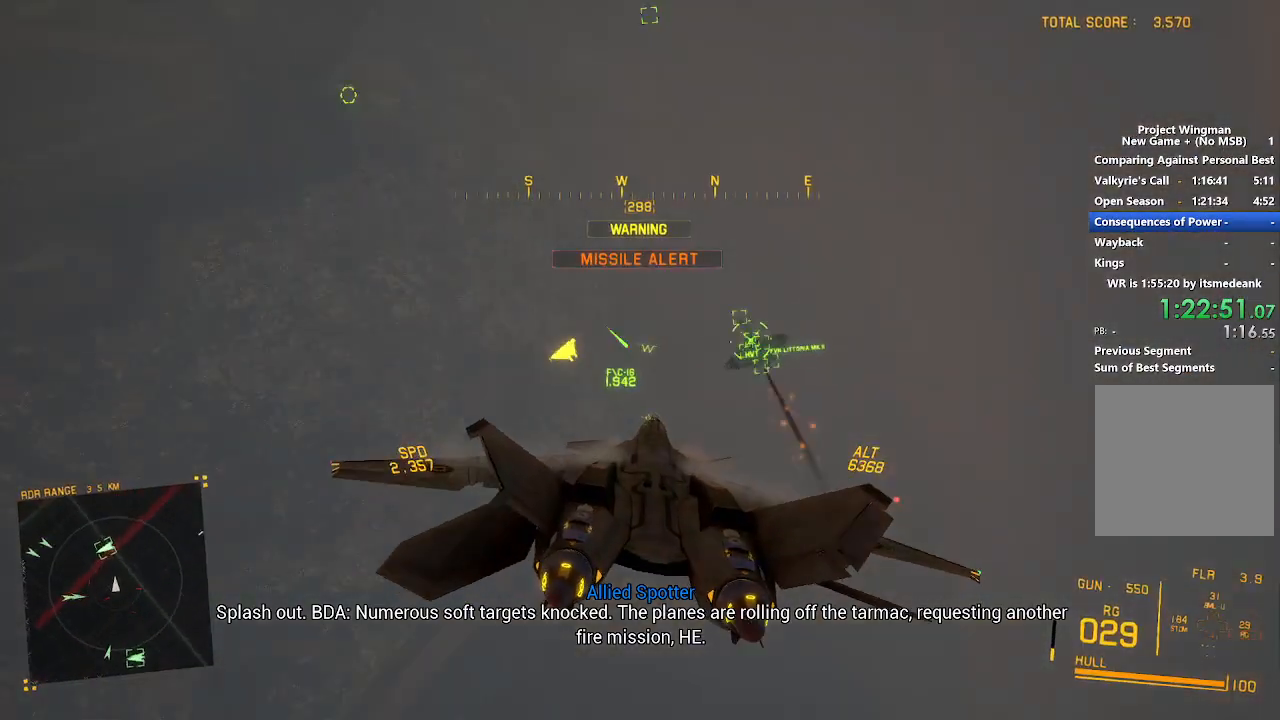
{"buttons": ["A", "L1", "L2", "R1"], "left_stick": "up", "right_stick": "center", "events": [[33, "left_stick", "down"], [167, "left_stick", "center"], [300, "A", "down"], [367, "A", "up"], [467, "A", "down"], [467, "left_stick", "up"], [483, "L1", "down"]]}
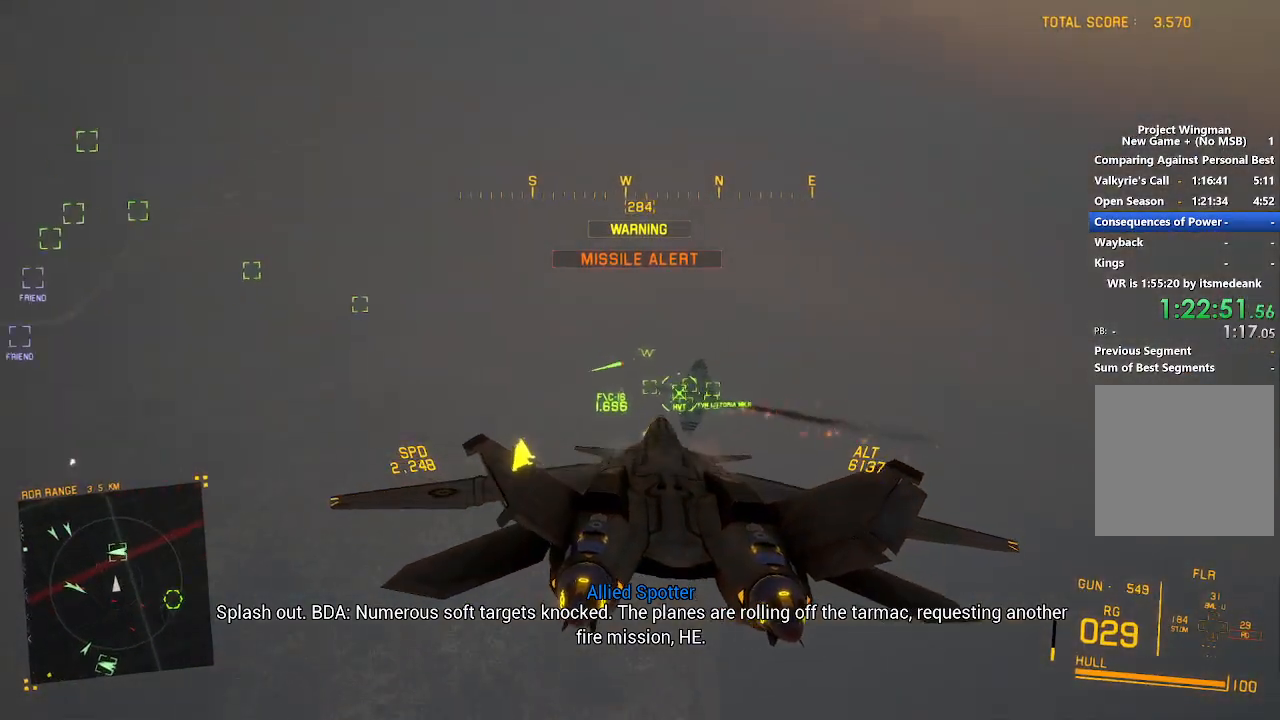
{"buttons": ["L1", "L2", "R1"], "left_stick": "center", "right_stick": "center", "events": [[33, "A", "up"], [133, "A", "down"], [200, "L1", "up"], [200, "left_stick", "center"], [217, "A", "up"], [300, "A", "down"], [367, "A", "up"], [450, "A", "down"], [500, "A", "up"], [500, "L1", "down"]]}
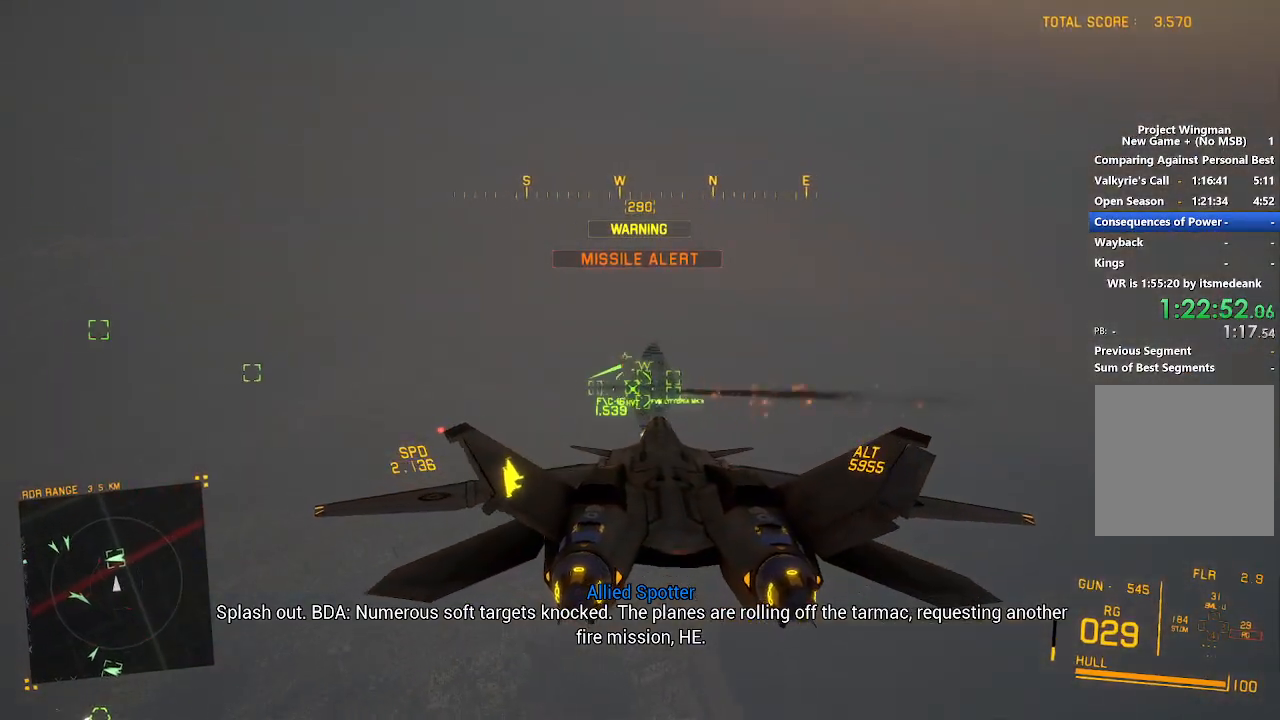
{"buttons": ["A", "L1", "L2", "R1"], "left_stick": "center", "right_stick": "center", "events": [[100, "A", "down"], [133, "A", "up"], [183, "left_stick", "up"], [217, "A", "down"], [283, "A", "up"], [300, "left_stick", "center"], [350, "A", "down"], [433, "A", "up"], [500, "A", "down"]]}
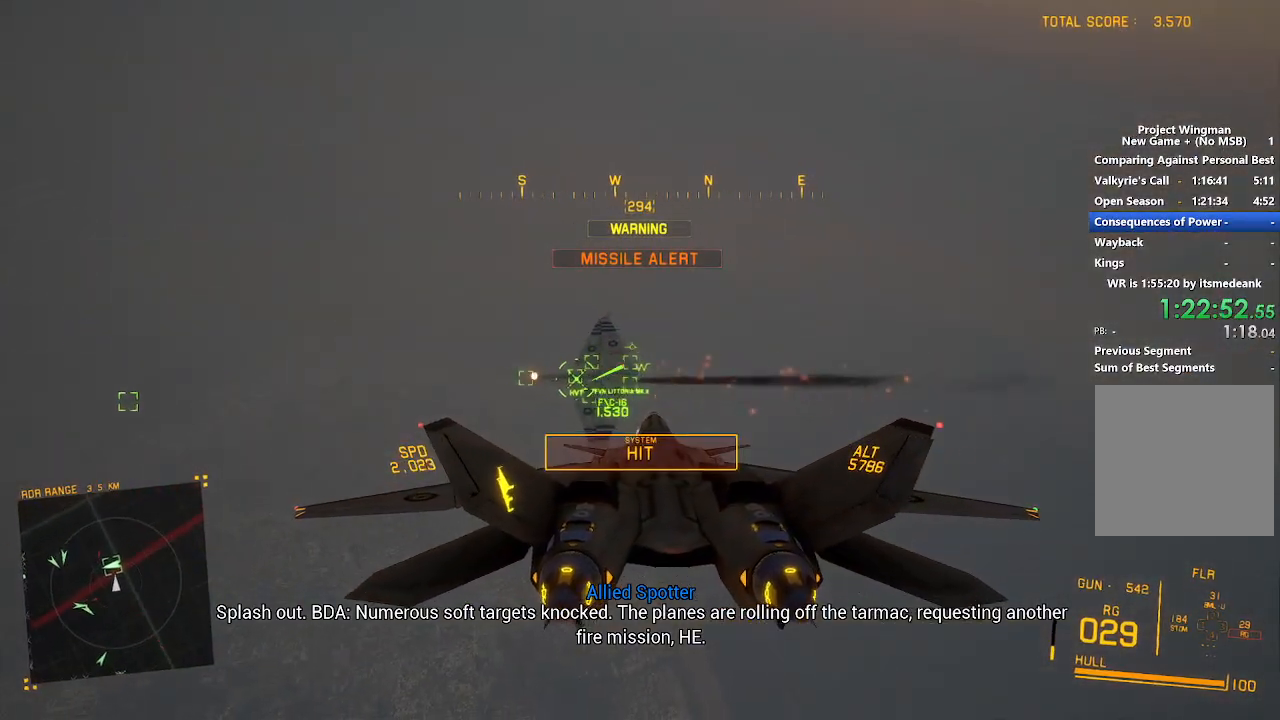
{"buttons": ["L1", "L2"], "left_stick": "down-right", "right_stick": "center", "events": [[17, "left_stick", "left"], [83, "A", "up"], [83, "R1", "up"], [150, "A", "down"], [200, "A", "up"], [233, "left_stick", "down"], [300, "A", "down"], [333, "A", "up"], [333, "left_stick", "down-right"], [433, "A", "down"], [483, "A", "up"]]}